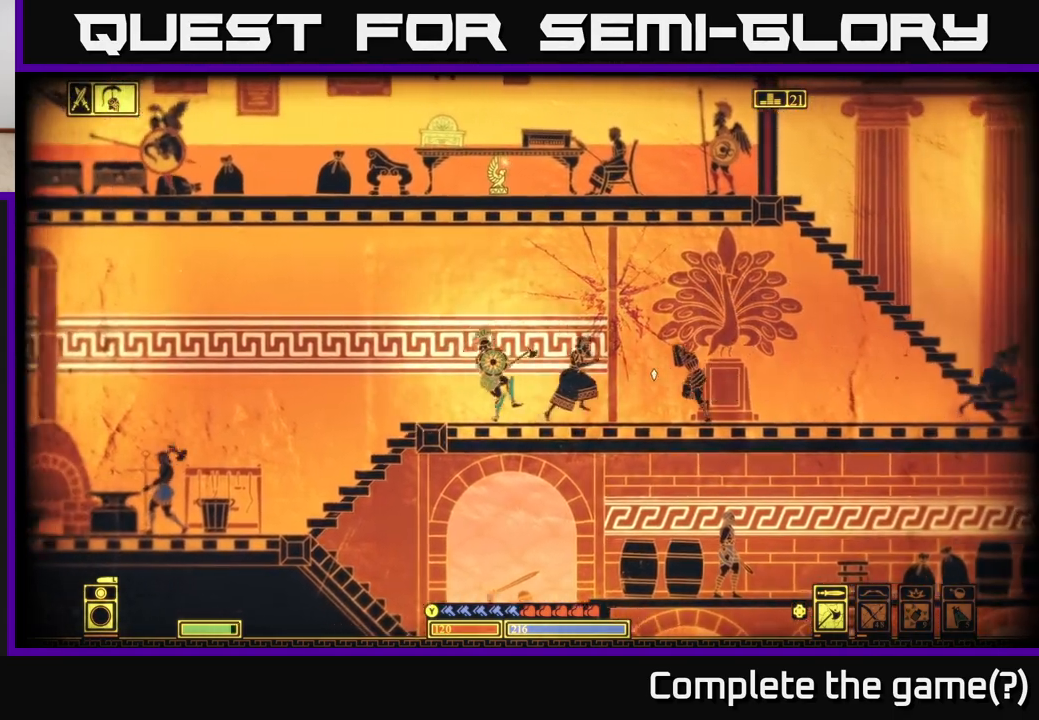
Gameplay with a controller (Xbox layout); each line is a JSON object with the inputs held at the frame after it. "events" lists button and stick changes between this image and that frame as [ms after this image, input, new state], when the widget could be followed in between.
{"buttons": [], "left_stick": "right", "right_stick": "center", "events": [[83, "B", "up"], [367, "left_stick", "center"], [433, "left_stick", "right"]]}
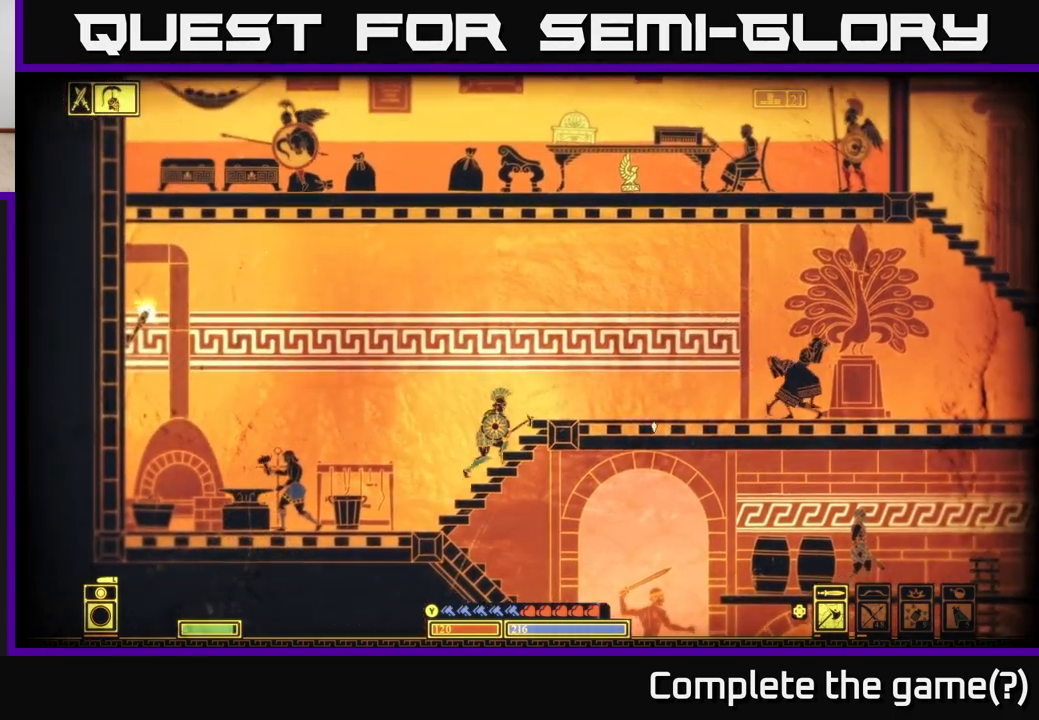
{"buttons": [], "left_stick": "right", "right_stick": "center", "events": [[83, "left_stick", "down"], [133, "A", "down"], [250, "A", "up"], [317, "left_stick", "right"]]}
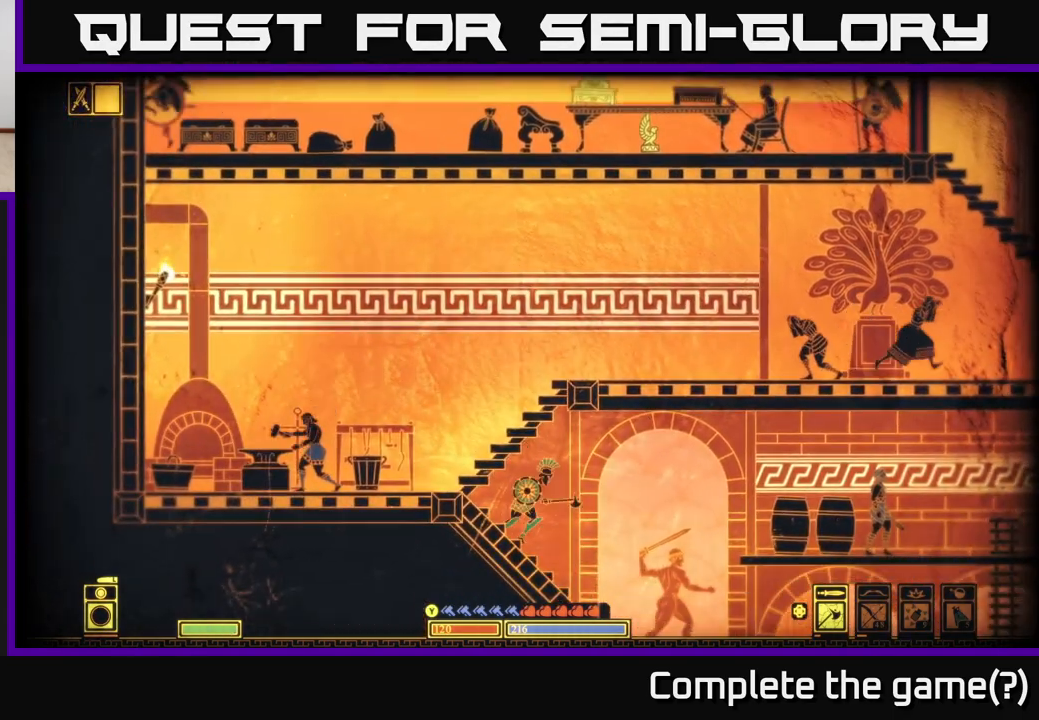
{"buttons": [], "left_stick": "center", "right_stick": "right", "events": [[83, "right_stick", "right"], [450, "left_stick", "center"]]}
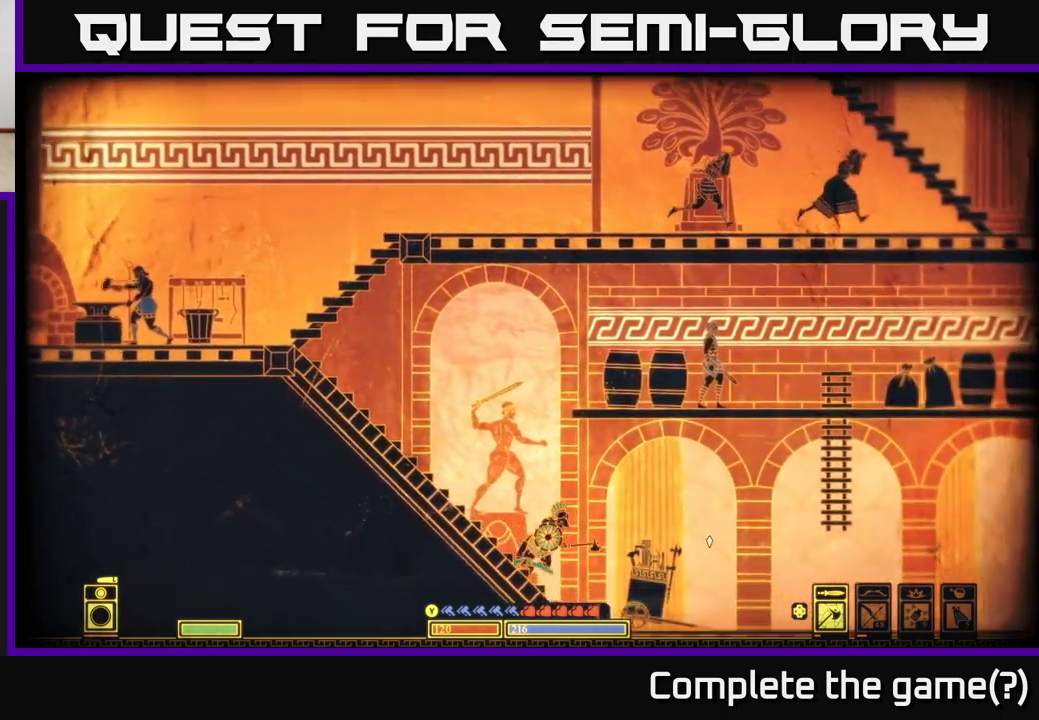
{"buttons": [], "left_stick": "center", "right_stick": "center", "events": [[67, "right_stick", "center"]]}
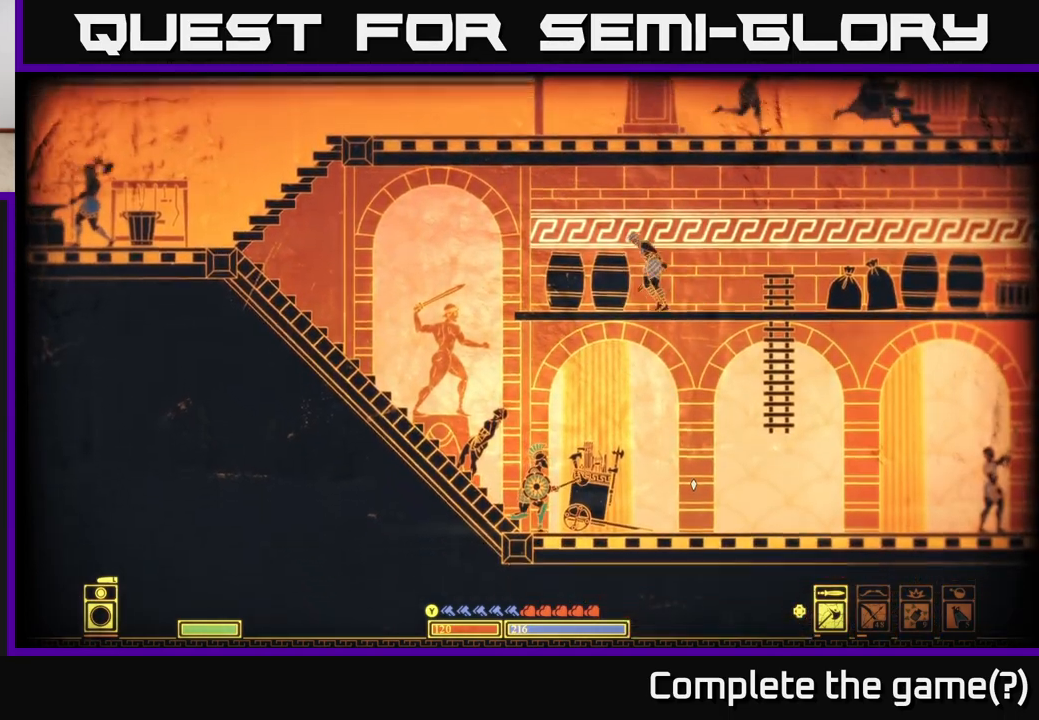
{"buttons": [], "left_stick": "center", "right_stick": "center", "events": [[100, "left_stick", "right"], [433, "left_stick", "center"]]}
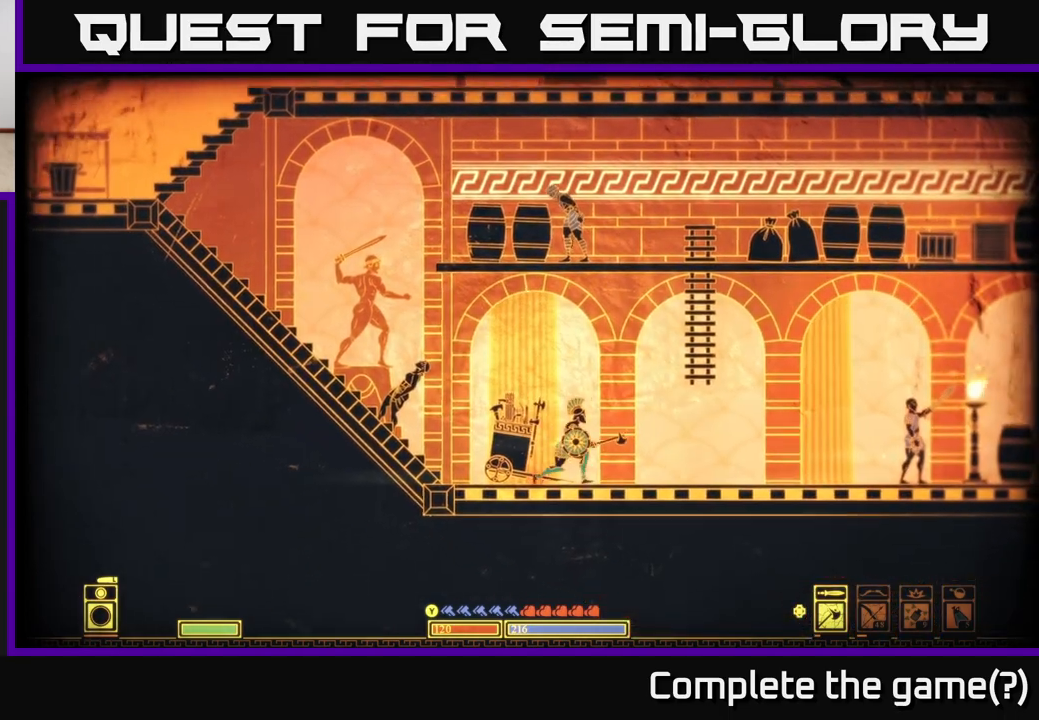
{"buttons": [], "left_stick": "center", "right_stick": "center", "events": []}
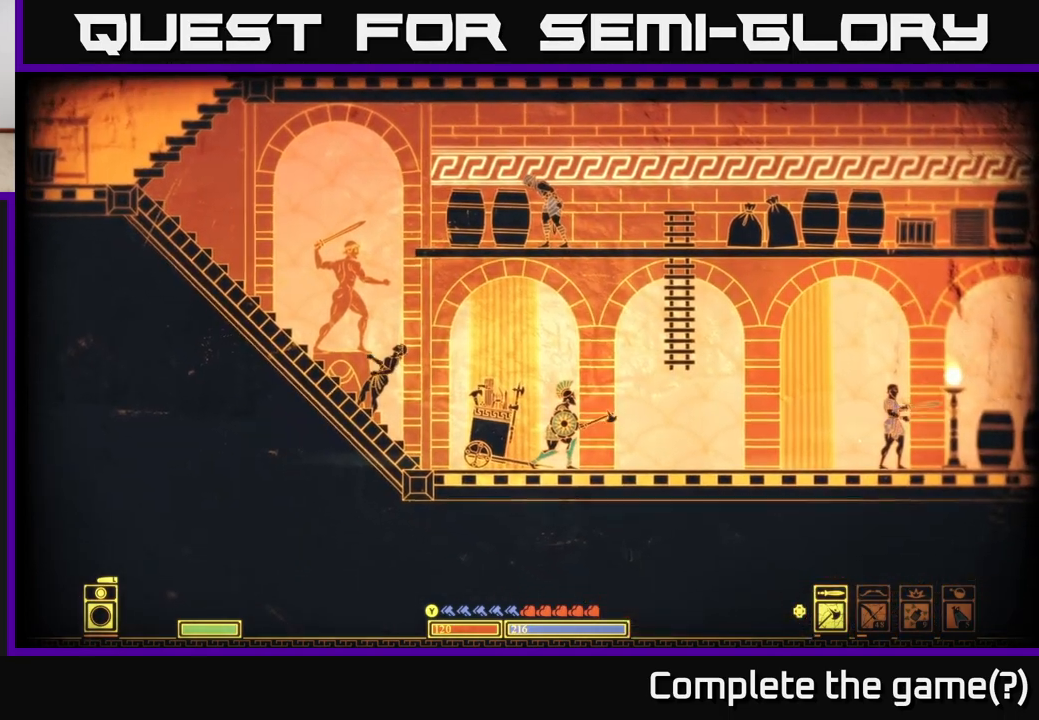
{"buttons": [], "left_stick": "center", "right_stick": "center", "events": []}
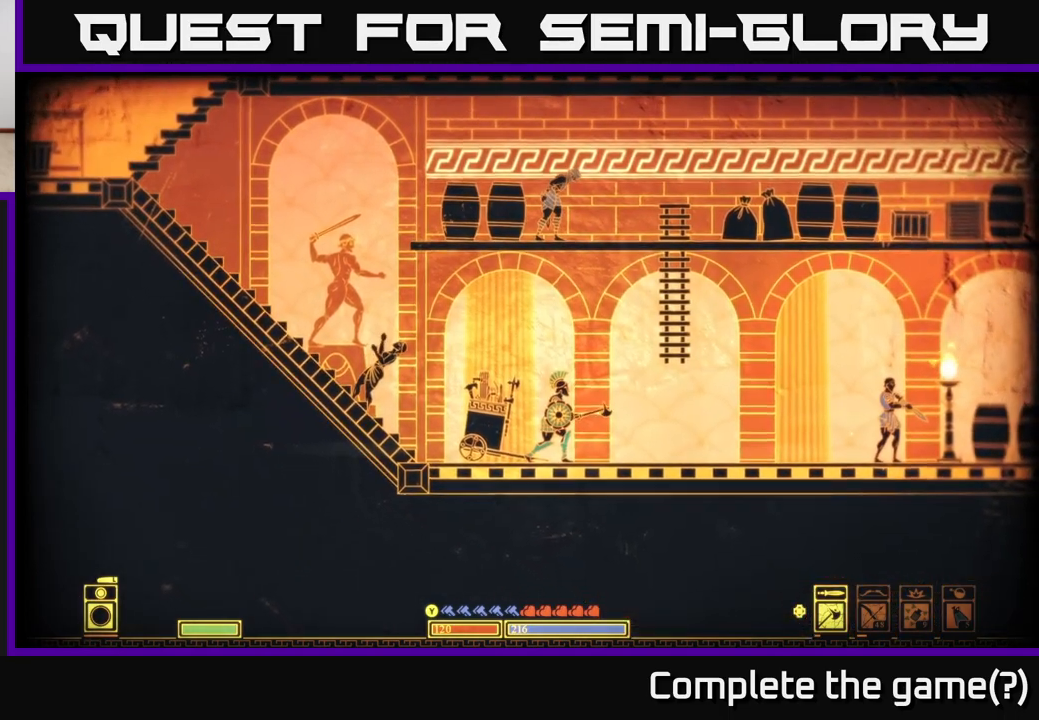
{"buttons": [], "left_stick": "right", "right_stick": "center", "events": [[467, "left_stick", "right"]]}
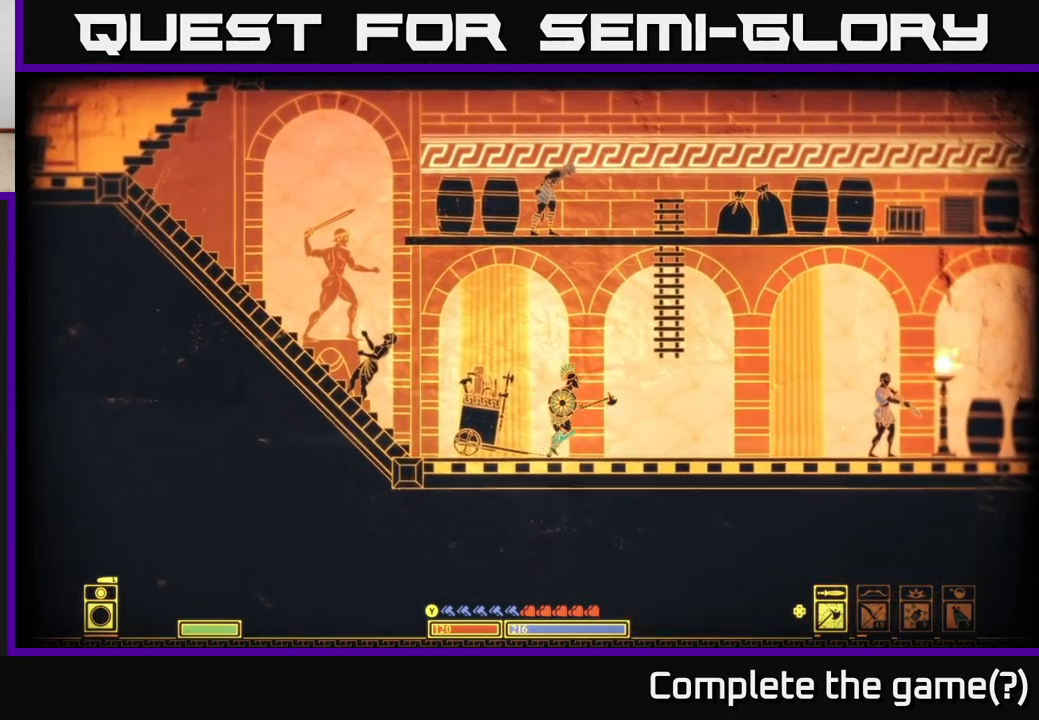
{"buttons": [], "left_stick": "right", "right_stick": "center", "events": []}
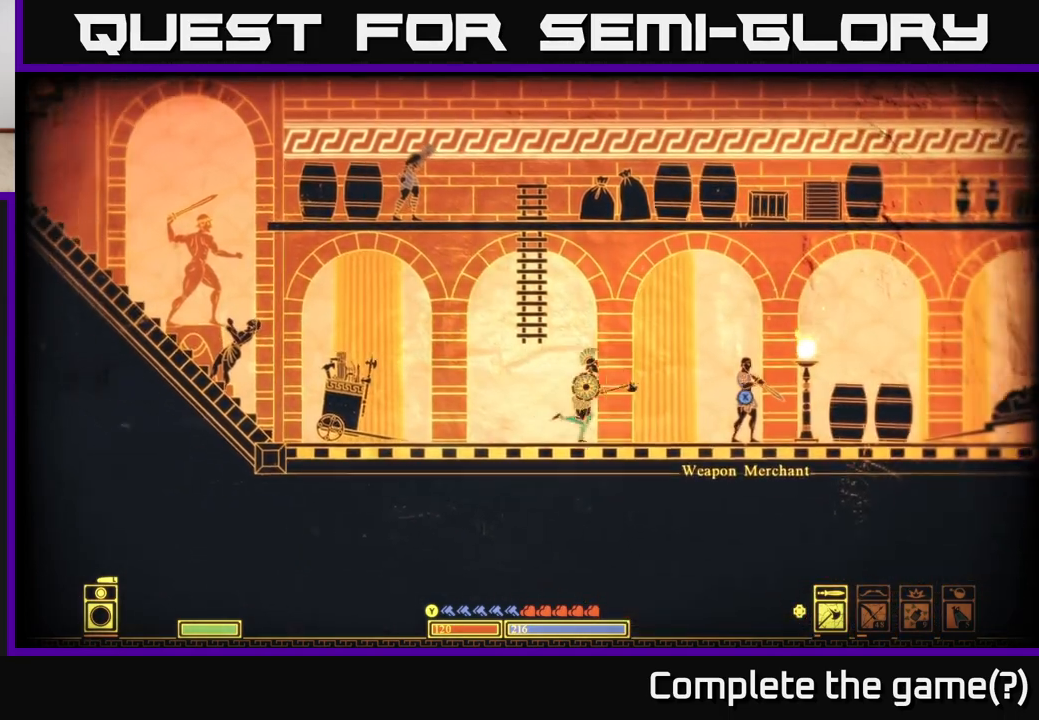
{"buttons": [], "left_stick": "right", "right_stick": "center", "events": [[333, "left_stick", "center"], [483, "left_stick", "right"]]}
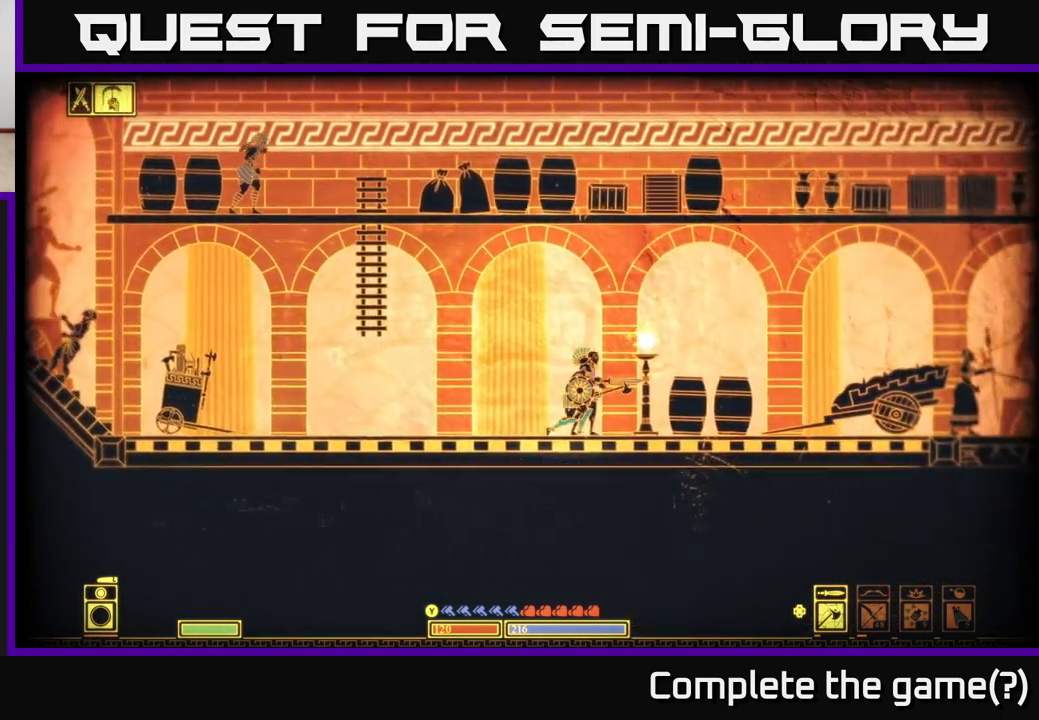
{"buttons": [], "left_stick": "left", "right_stick": "center", "events": [[333, "left_stick", "center"], [500, "left_stick", "left"]]}
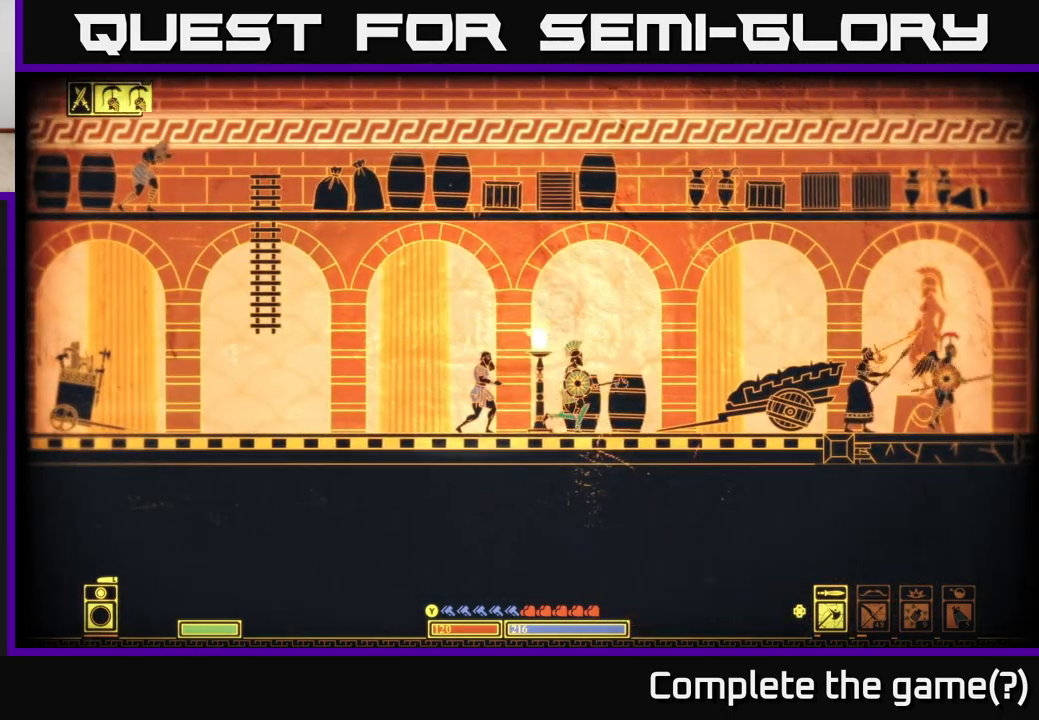
{"buttons": [], "left_stick": "left", "right_stick": "right", "events": [[100, "right_stick", "right"]]}
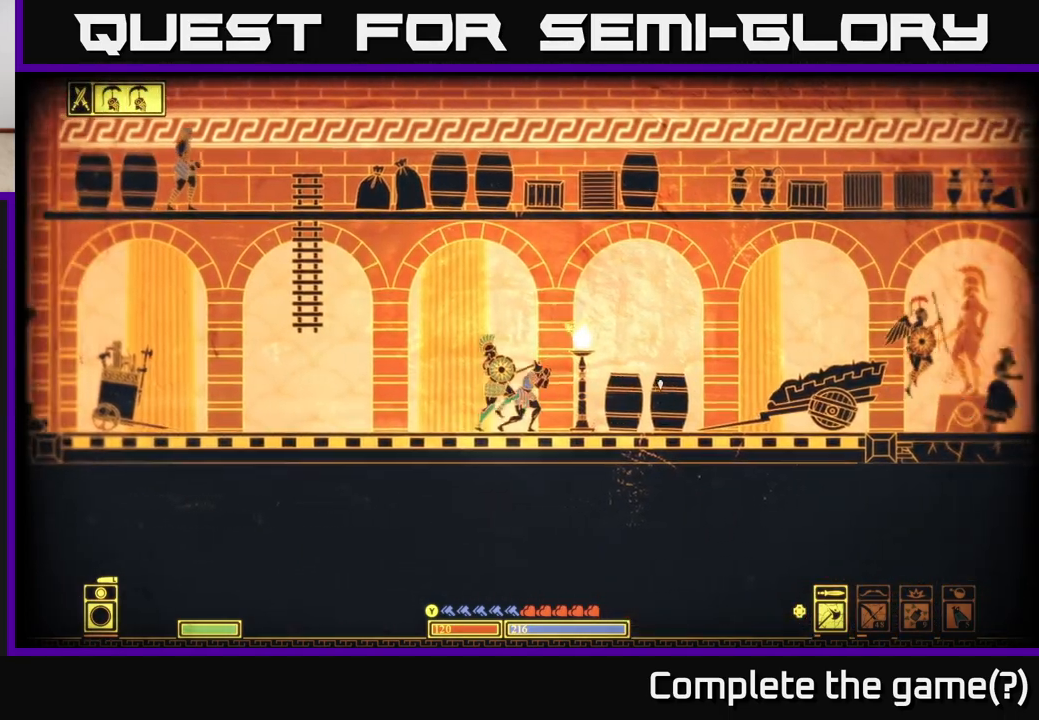
{"buttons": [], "left_stick": "left", "right_stick": "right", "events": []}
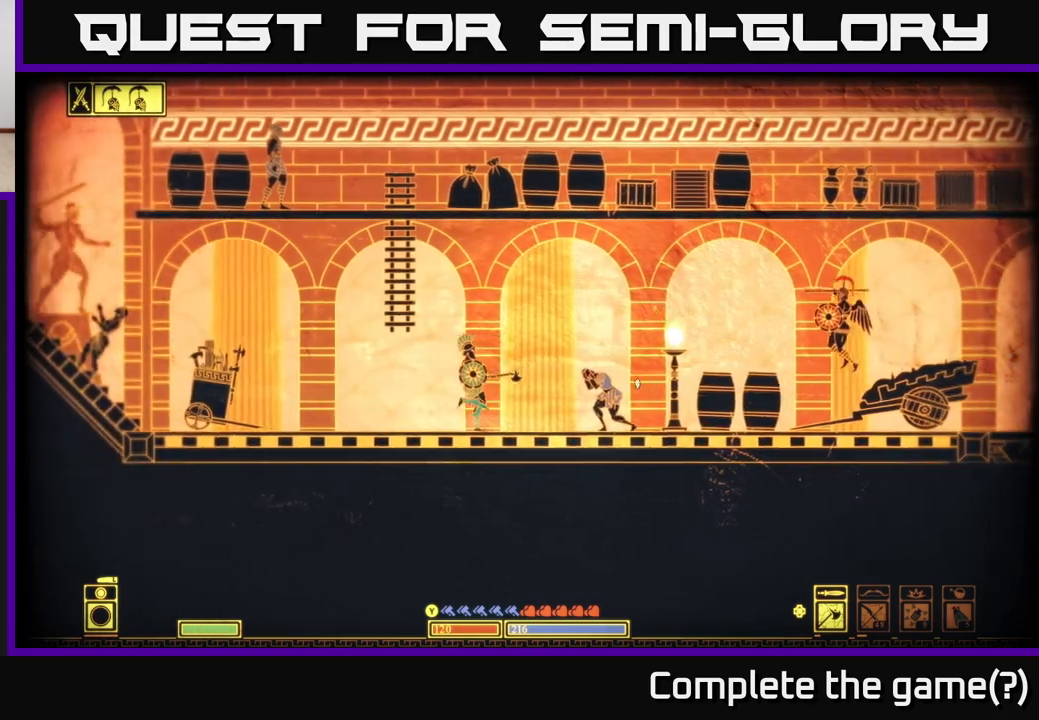
{"buttons": [], "left_stick": "left", "right_stick": "center", "events": [[50, "right_stick", "center"], [267, "B", "down"], [500, "B", "up"]]}
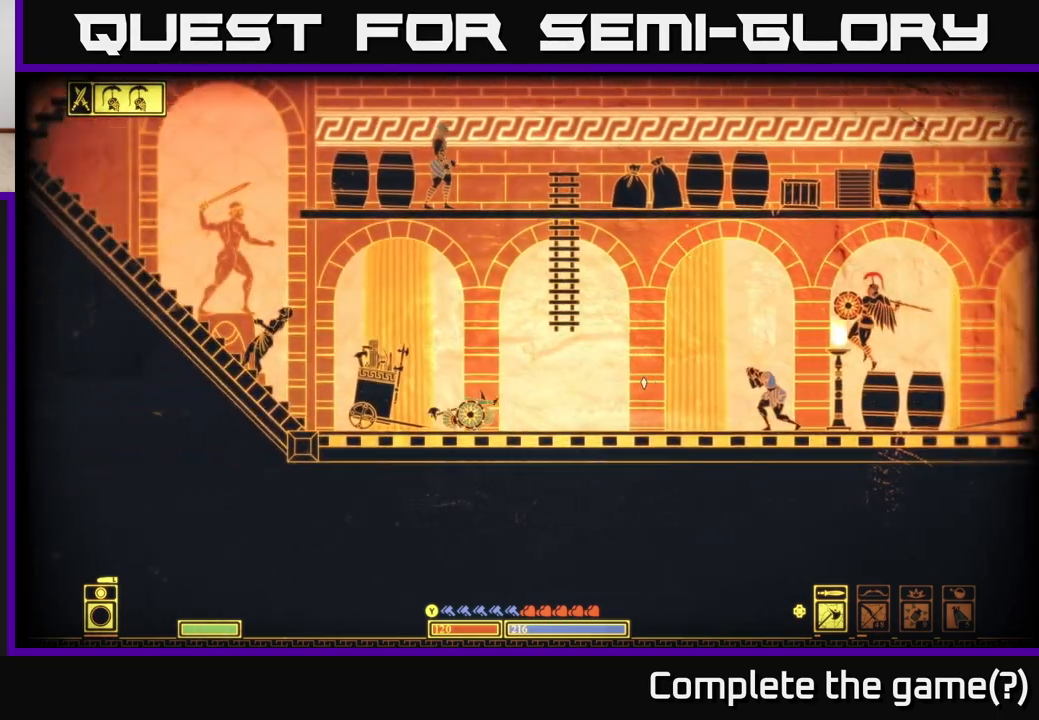
{"buttons": ["A"], "left_stick": "left", "right_stick": "center", "events": [[150, "A", "down"], [267, "A", "up"], [317, "A", "down"]]}
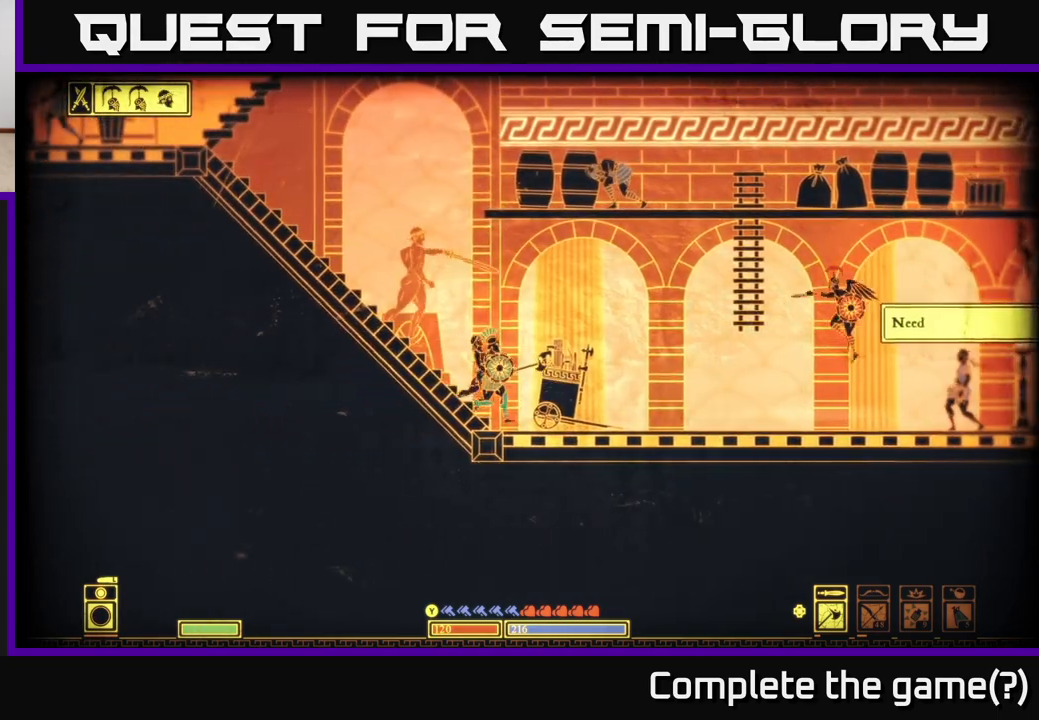
{"buttons": ["L2"], "left_stick": "left", "right_stick": "right", "events": [[17, "A", "up"], [83, "L2", "down"], [167, "right_stick", "right"]]}
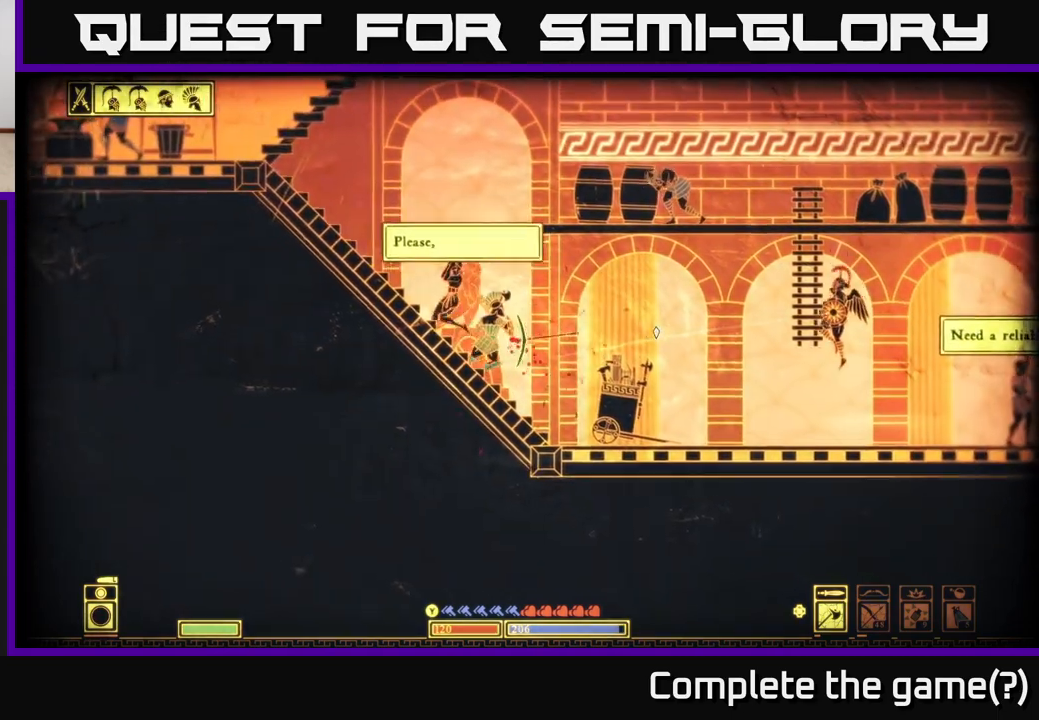
{"buttons": [], "left_stick": "left", "right_stick": "down-right", "events": [[200, "L2", "up"], [217, "R2", "down"], [333, "R2", "up"], [367, "right_stick", "down-right"]]}
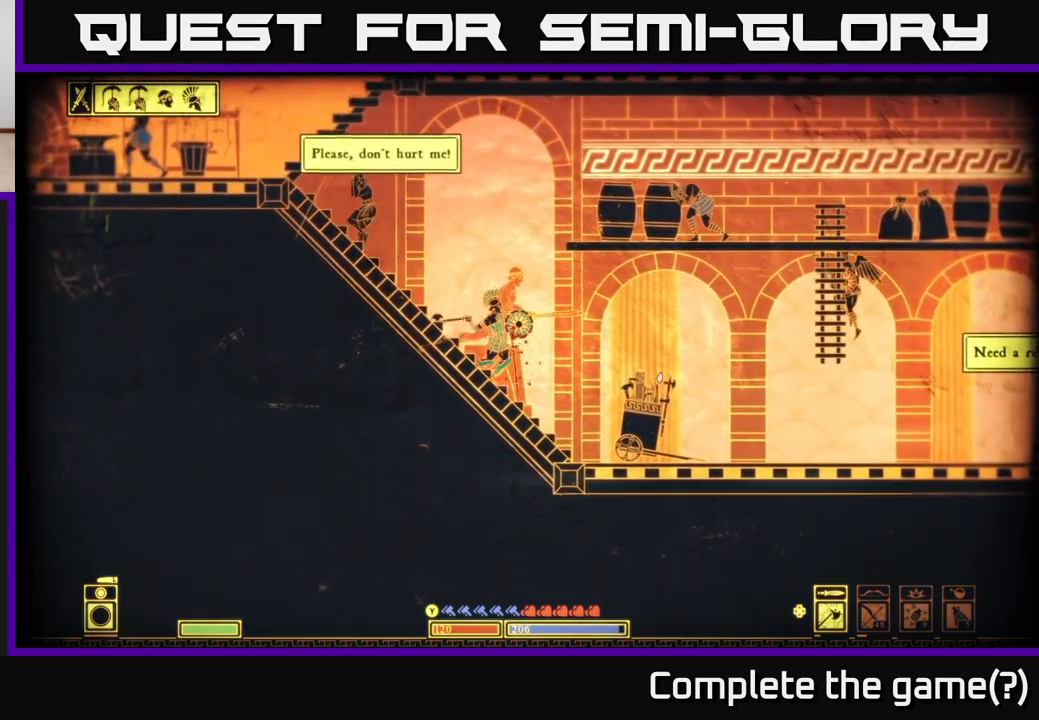
{"buttons": [], "left_stick": "left", "right_stick": "left", "events": [[183, "left_stick", "center"], [267, "left_stick", "left"], [500, "right_stick", "left"]]}
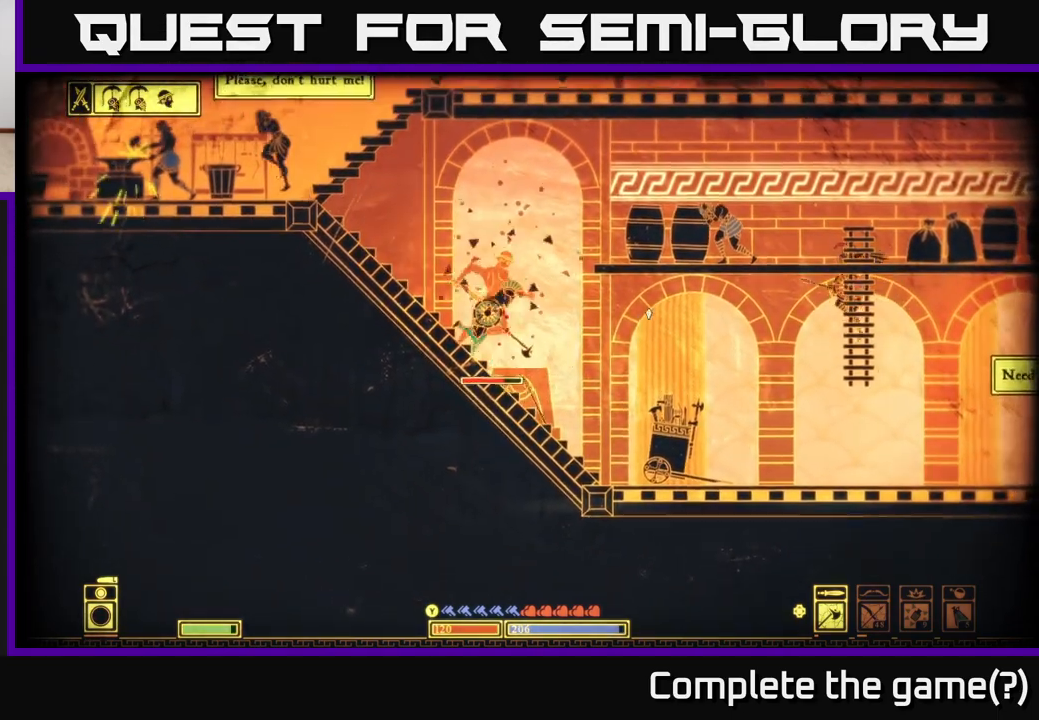
{"buttons": [], "left_stick": "right", "right_stick": "right", "events": [[17, "right_stick", "down-right"], [33, "right_stick", "center"], [83, "B", "down"], [200, "B", "up"], [367, "left_stick", "right"], [467, "right_stick", "right"]]}
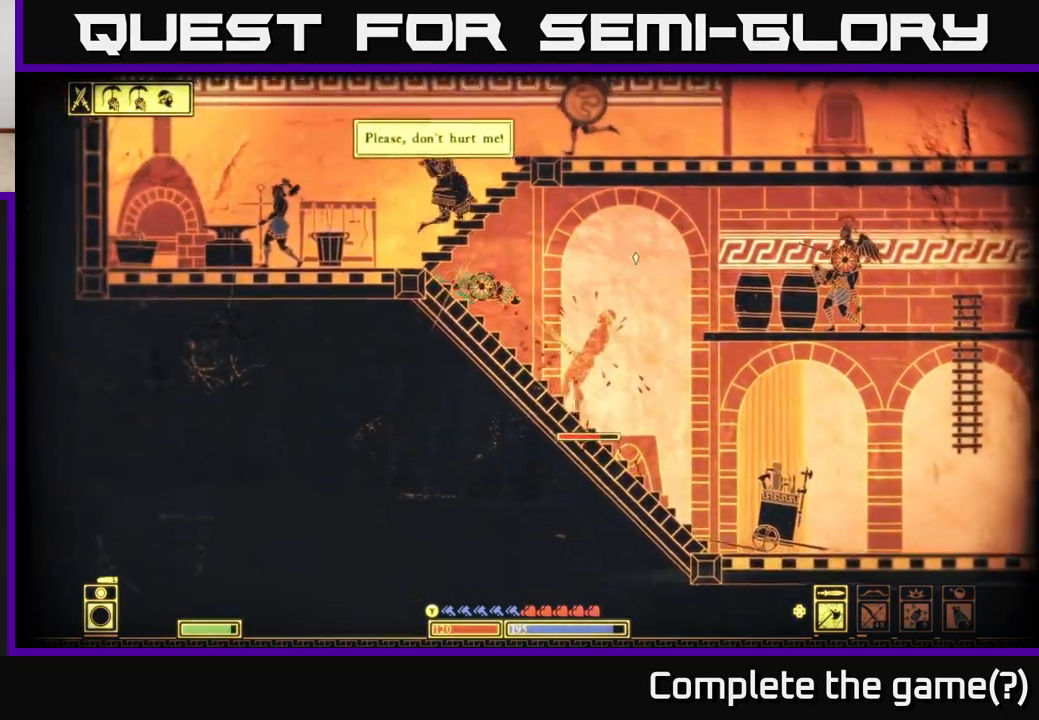
{"buttons": ["R2"], "left_stick": "down-right", "right_stick": "down-right", "events": [[83, "left_stick", "left"], [200, "left_stick", "down-right"], [250, "right_stick", "down-right"], [433, "R2", "down"]]}
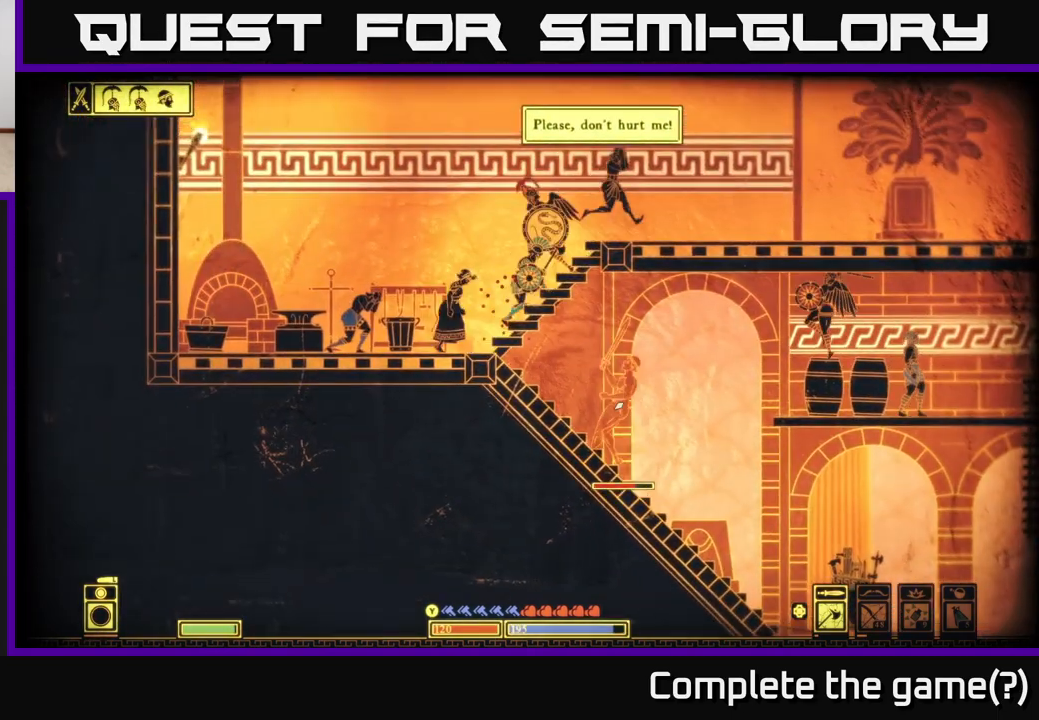
{"buttons": [], "left_stick": "down-right", "right_stick": "down-right", "events": [[33, "R2", "up"], [50, "left_stick", "down"], [350, "left_stick", "down-right"]]}
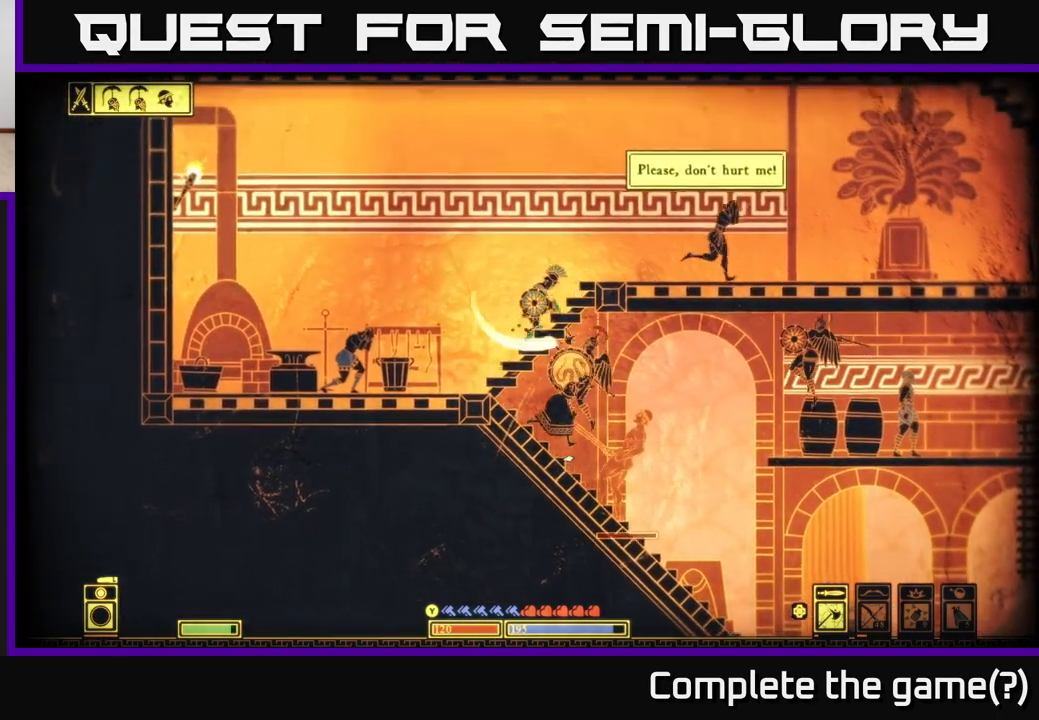
{"buttons": [], "left_stick": "left", "right_stick": "center", "events": [[33, "left_stick", "down-left"], [33, "right_stick", "center"], [83, "left_stick", "left"], [200, "B", "down"], [333, "B", "up"]]}
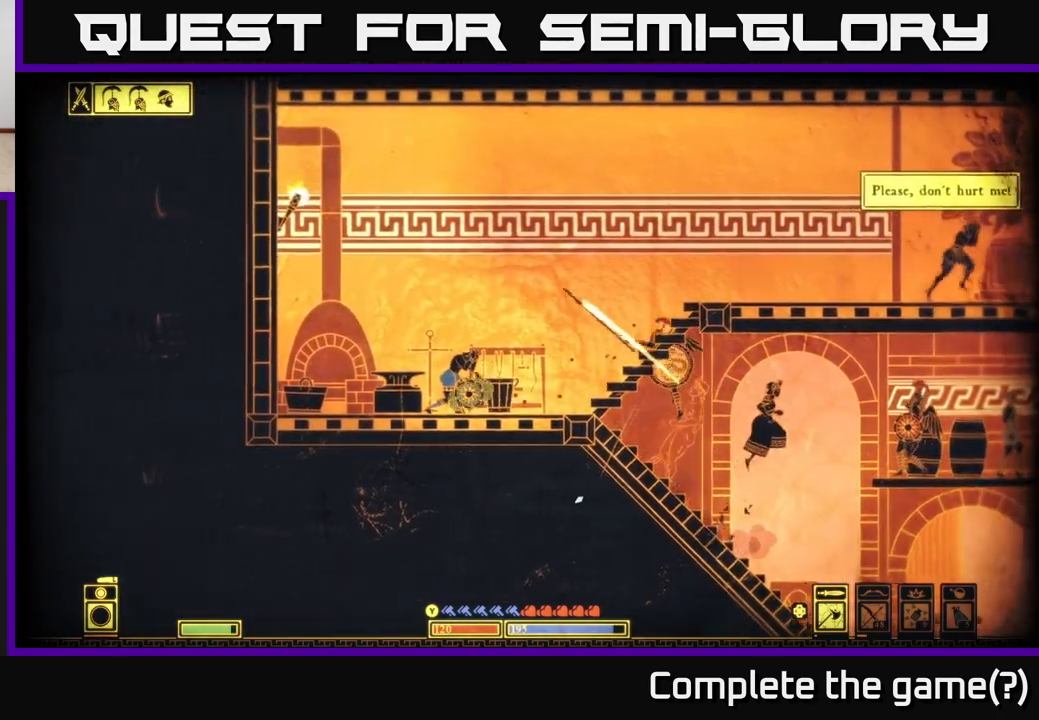
{"buttons": [], "left_stick": "left", "right_stick": "right", "events": [[100, "right_stick", "right"]]}
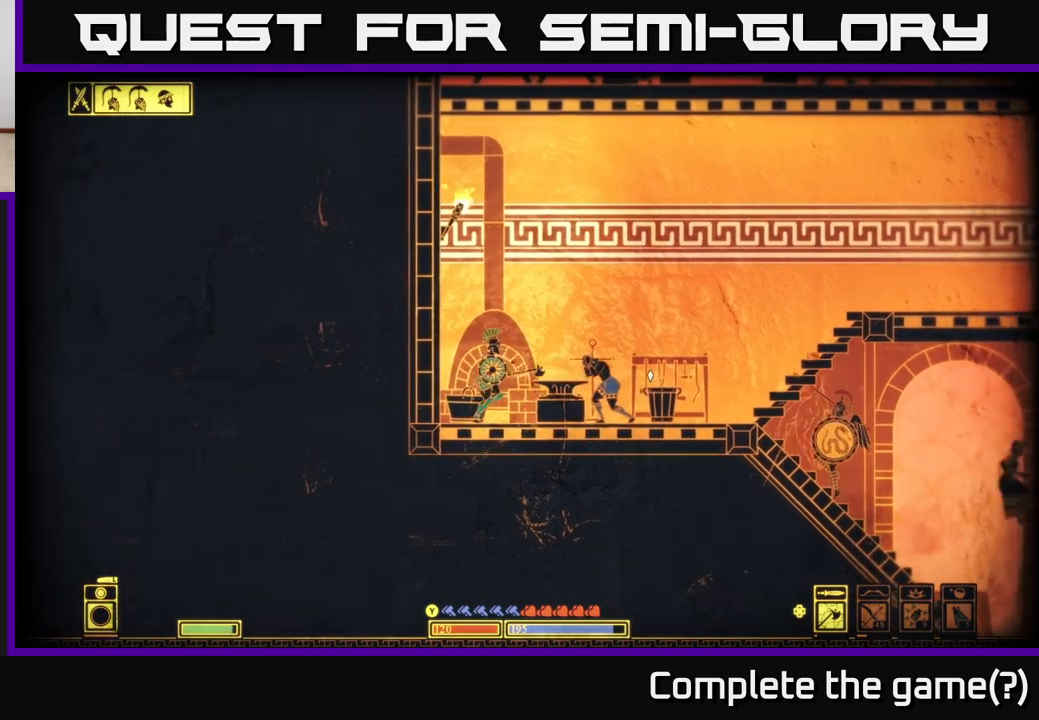
{"buttons": [], "left_stick": "right", "right_stick": "center", "events": [[33, "left_stick", "right"], [33, "right_stick", "center"], [150, "A", "down"], [367, "A", "up"]]}
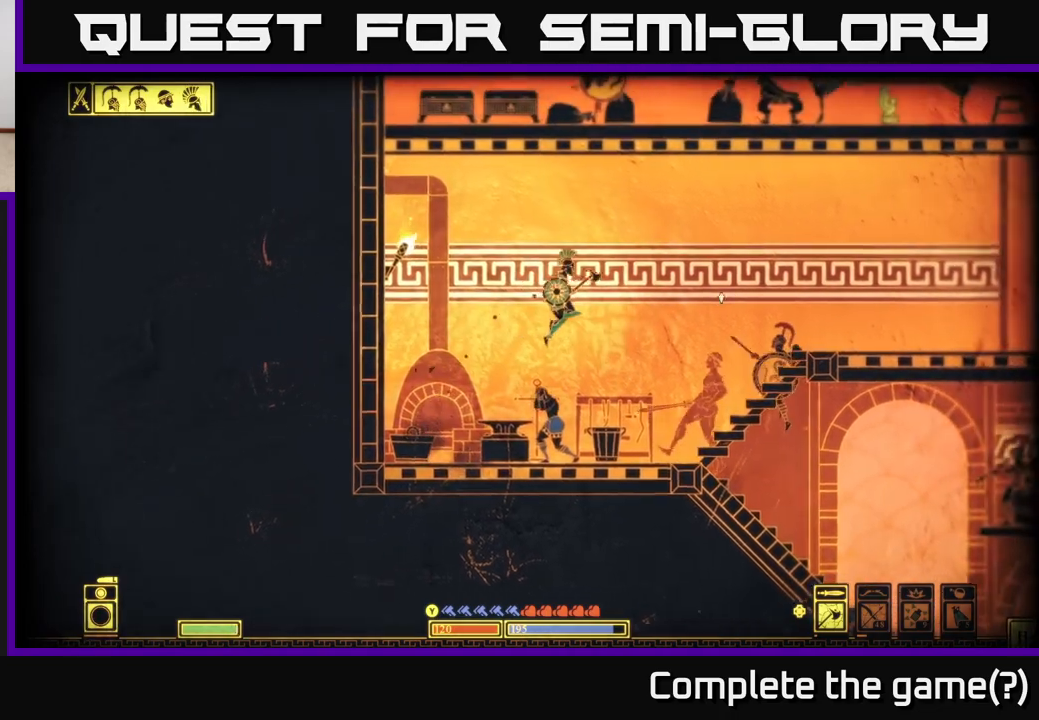
{"buttons": [], "left_stick": "right", "right_stick": "up-right", "events": [[83, "R2", "down"], [83, "right_stick", "right"], [167, "R2", "up"], [317, "right_stick", "up-right"]]}
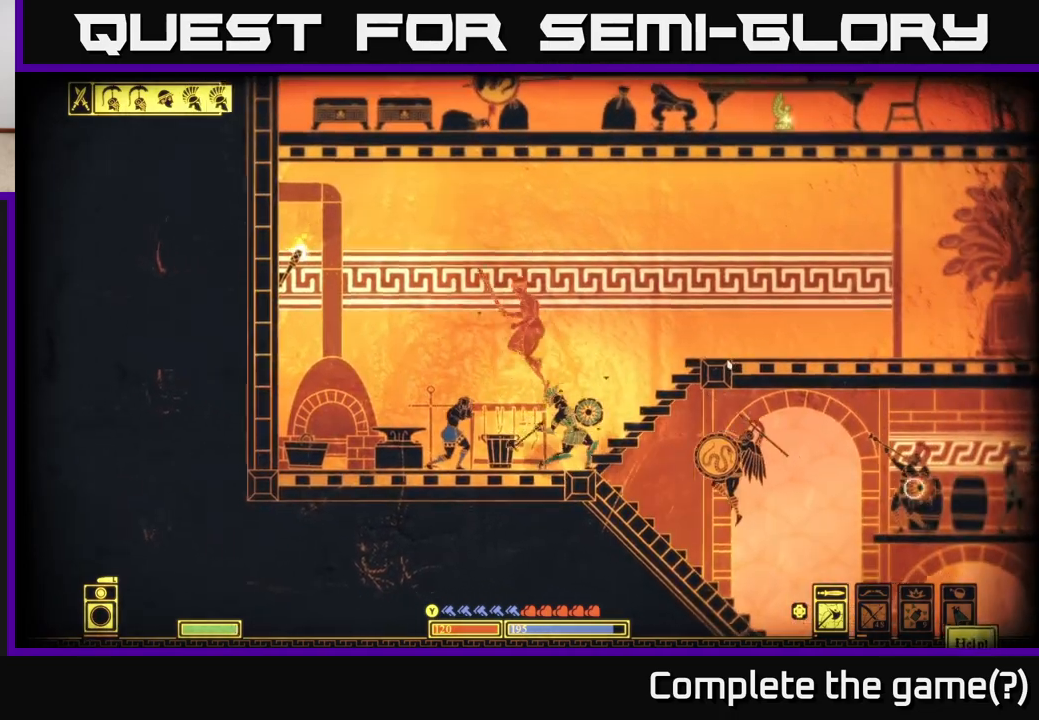
{"buttons": [], "left_stick": "right", "right_stick": "center", "events": [[217, "right_stick", "center"], [317, "B", "down"], [433, "B", "up"]]}
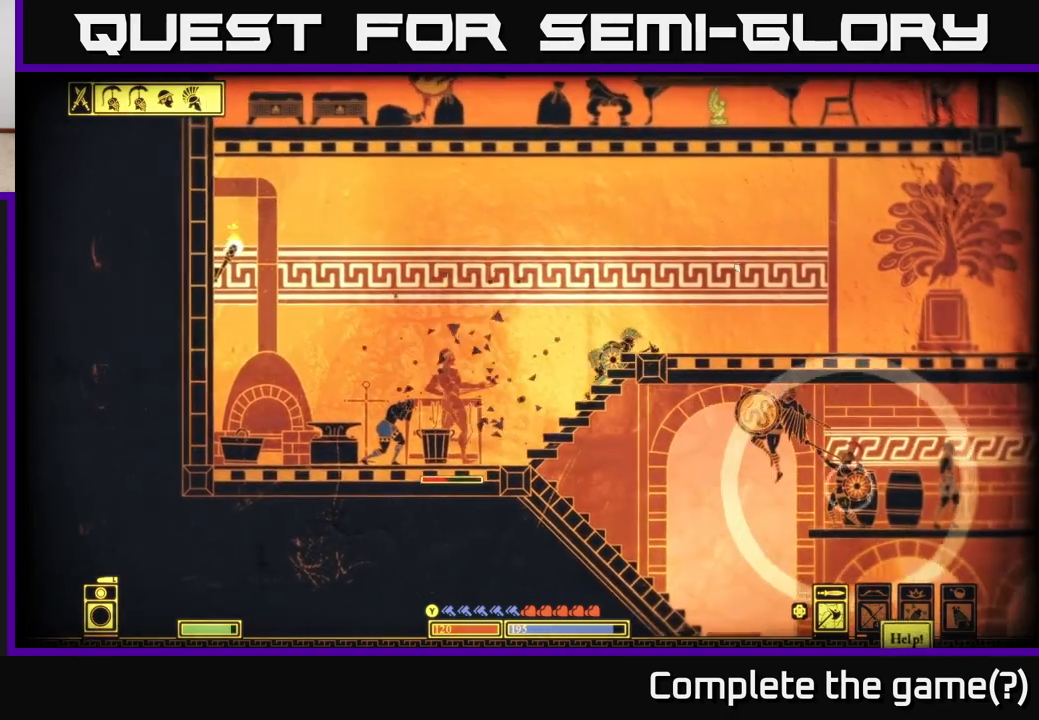
{"buttons": [], "left_stick": "right", "right_stick": "center", "events": [[17, "B", "down"], [133, "B", "up"]]}
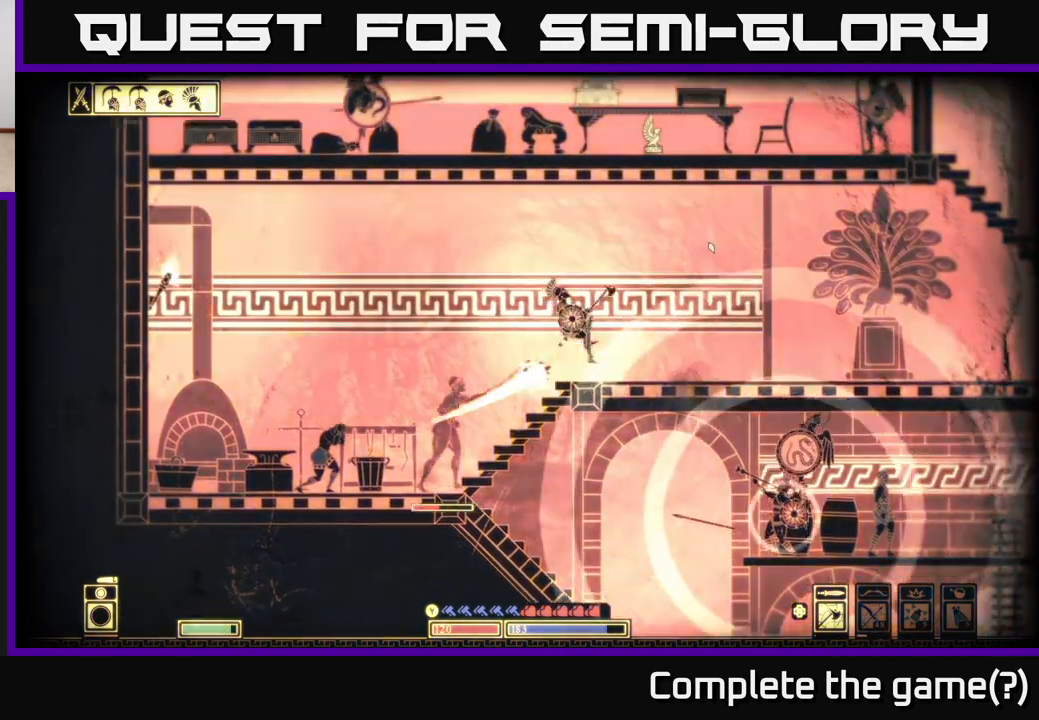
{"buttons": [], "left_stick": "right", "right_stick": "center", "events": [[133, "B", "down"], [283, "B", "up"], [433, "B", "down"], [483, "B", "up"]]}
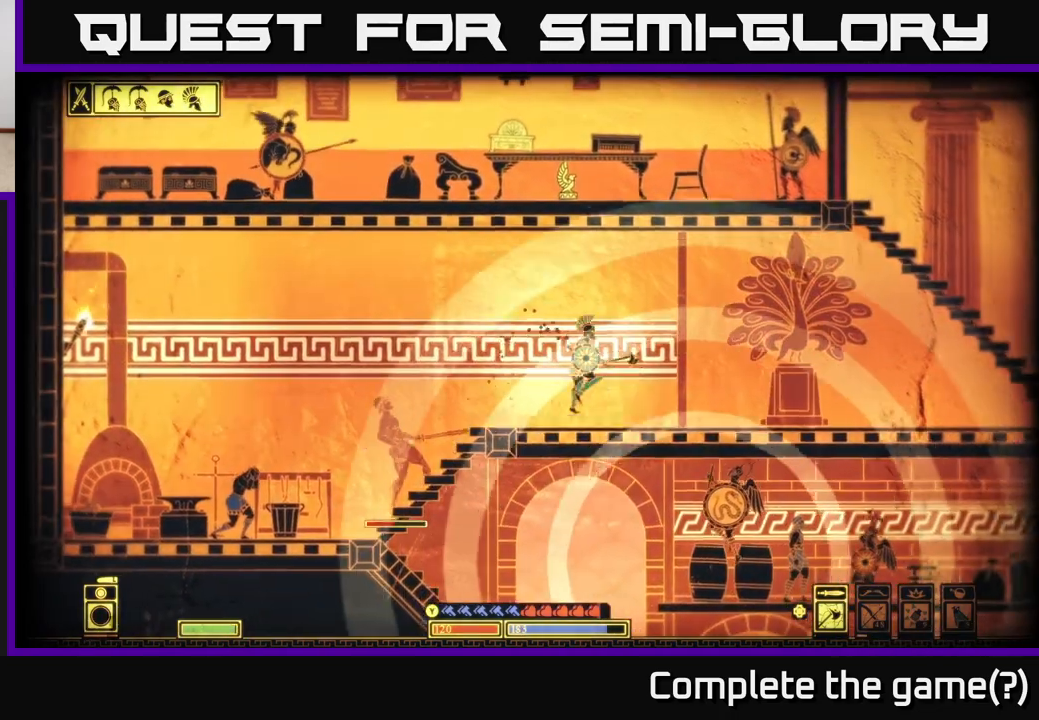
{"buttons": [], "left_stick": "right", "right_stick": "center", "events": [[83, "B", "down"], [167, "B", "up"], [233, "B", "down"], [333, "B", "up"]]}